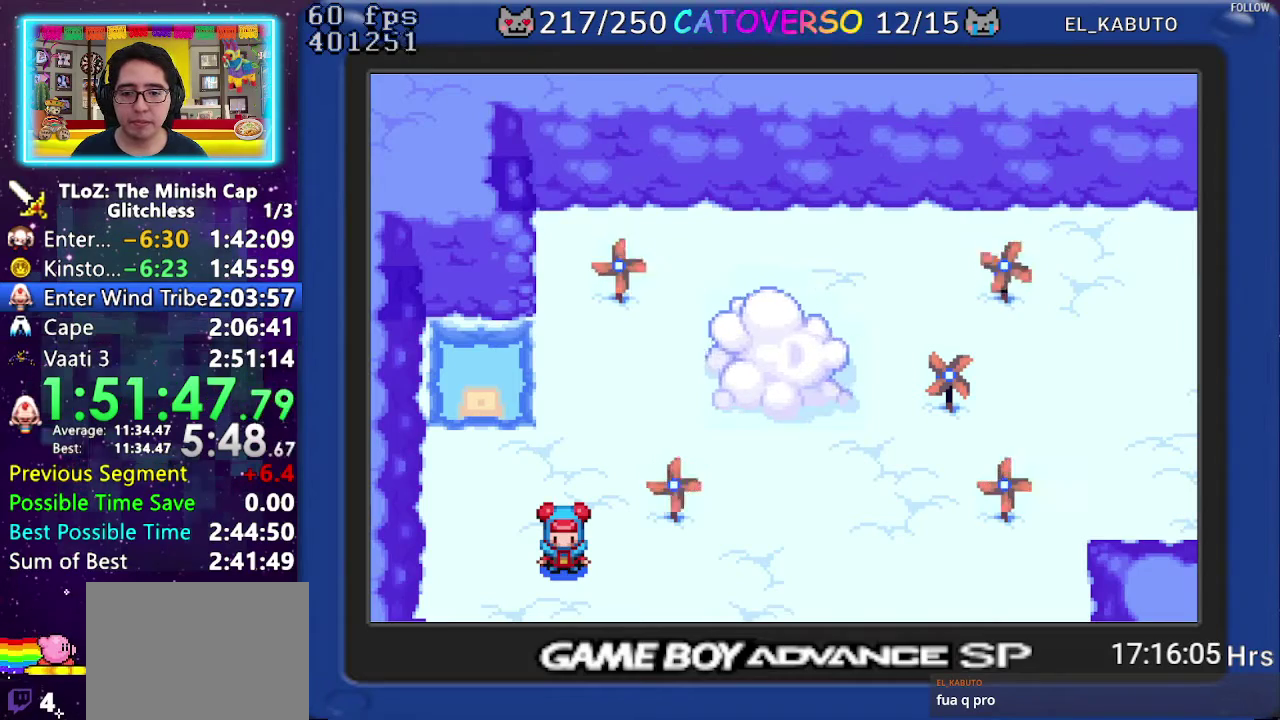
Gameplay with a controller (Nintendo layout); each line is a JSON object with the inputs held at the frame after it. "events" lists button and stick changes between this image and that frame as [ms after this image, input, new state], when the widget could be followed in between. Not read: HOME L3 R3 START.
{"buttons": ["B"], "events": [[100, "DPAD_RIGHT", "up"], [150, "DPAD_RIGHT", "down"], [200, "DPAD_LEFT", "down"], [200, "DPAD_RIGHT", "up"], [283, "DPAD_LEFT", "up"], [417, "DPAD_RIGHT", "down"], [467, "DPAD_RIGHT", "up"], [500, "DPAD_DOWN", "up"]]}
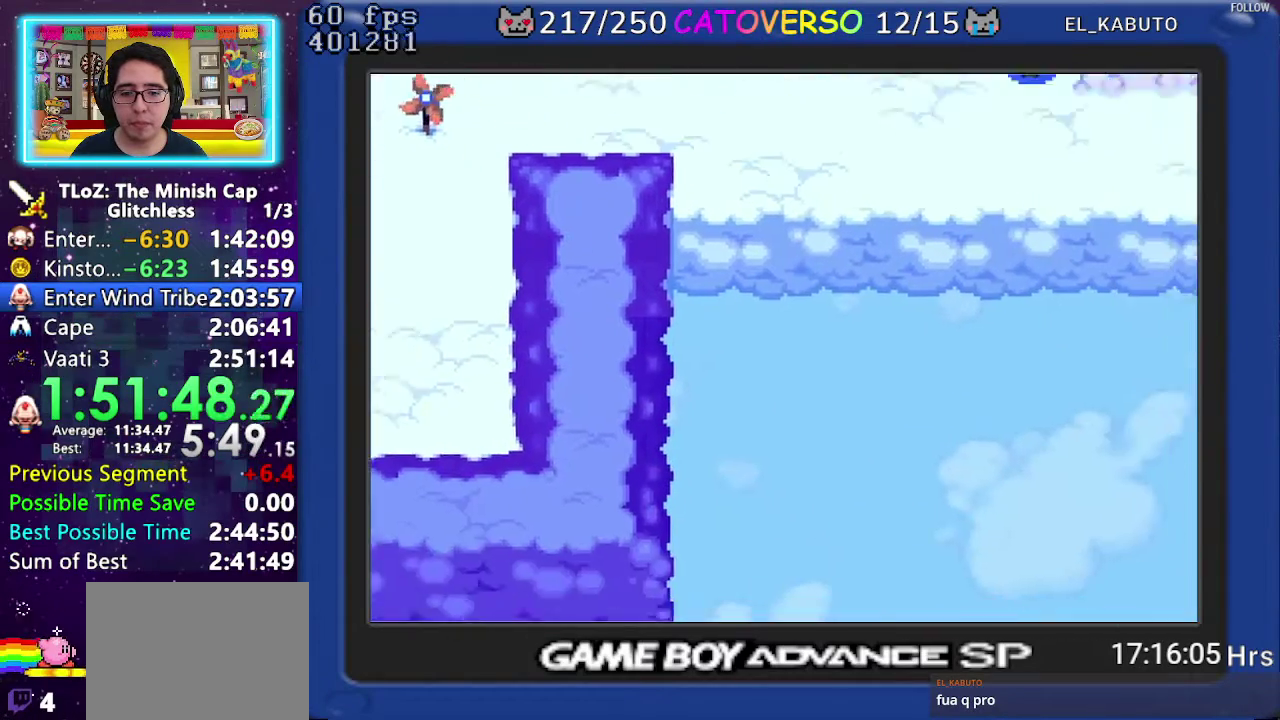
{"buttons": ["B", "DPAD_RIGHT"], "events": [[67, "DPAD_RIGHT", "down"], [217, "DPAD_LEFT", "down"], [217, "DPAD_RIGHT", "up"], [267, "DPAD_LEFT", "up"], [350, "DPAD_DOWN", "down"], [400, "DPAD_RIGHT", "down"], [433, "DPAD_DOWN", "up"]]}
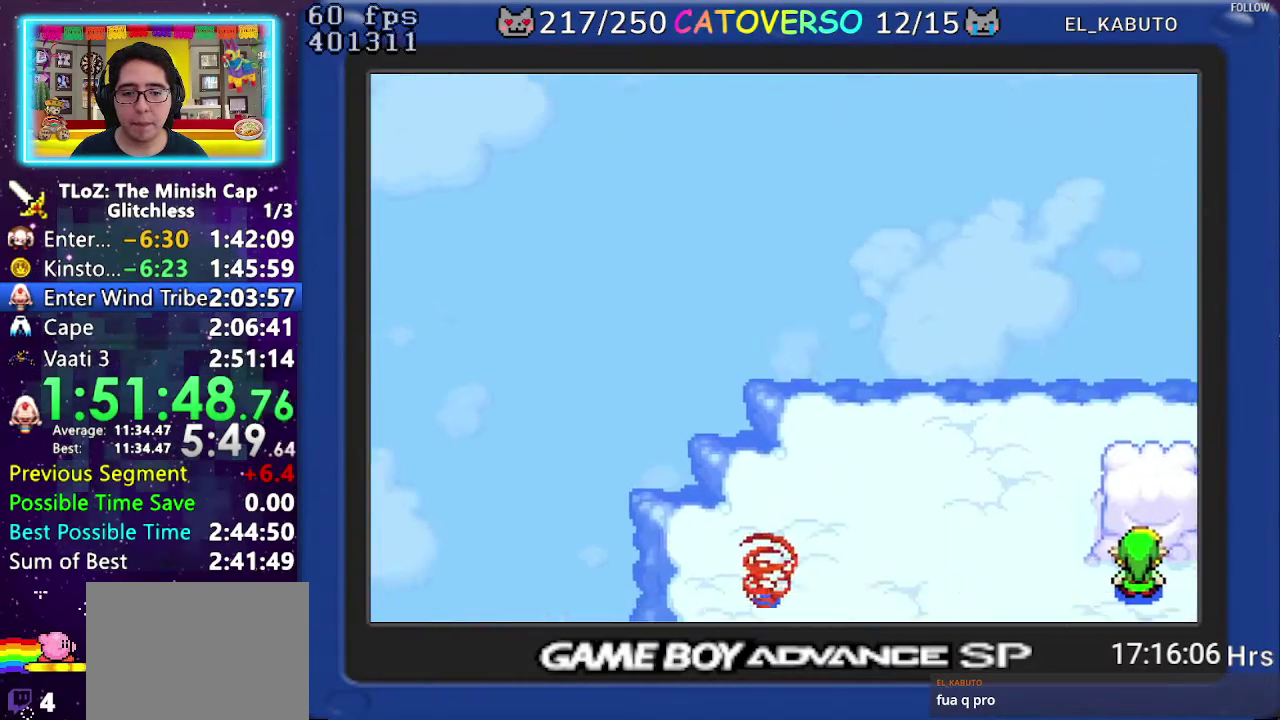
{"buttons": ["B", "DPAD_RIGHT"], "events": [[17, "DPAD_DOWN", "down"], [117, "DPAD_RIGHT", "up"], [217, "DPAD_LEFT", "down"], [267, "DPAD_LEFT", "up"], [333, "DPAD_DOWN", "up"], [367, "DPAD_LEFT", "down"], [400, "DPAD_DOWN", "down"], [433, "DPAD_LEFT", "up"], [433, "DPAD_RIGHT", "down"], [467, "DPAD_DOWN", "up"]]}
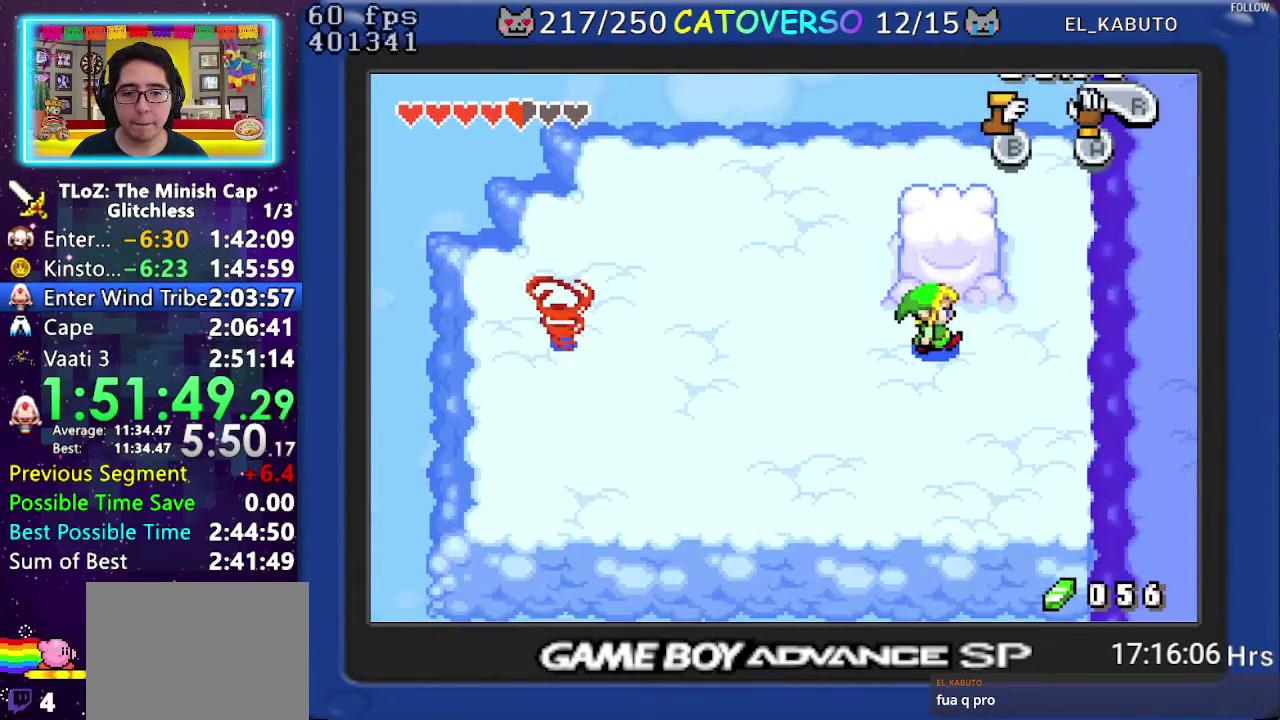
{"buttons": ["B", "DPAD_DOWN", "DPAD_RIGHT"], "events": [[50, "DPAD_DOWN", "down"], [167, "DPAD_DOWN", "up"], [233, "DPAD_DOWN", "down"], [333, "DPAD_DOWN", "up"], [417, "DPAD_DOWN", "down"], [433, "DPAD_LEFT", "down"], [433, "DPAD_RIGHT", "up"], [483, "DPAD_LEFT", "up"], [483, "DPAD_RIGHT", "down"]]}
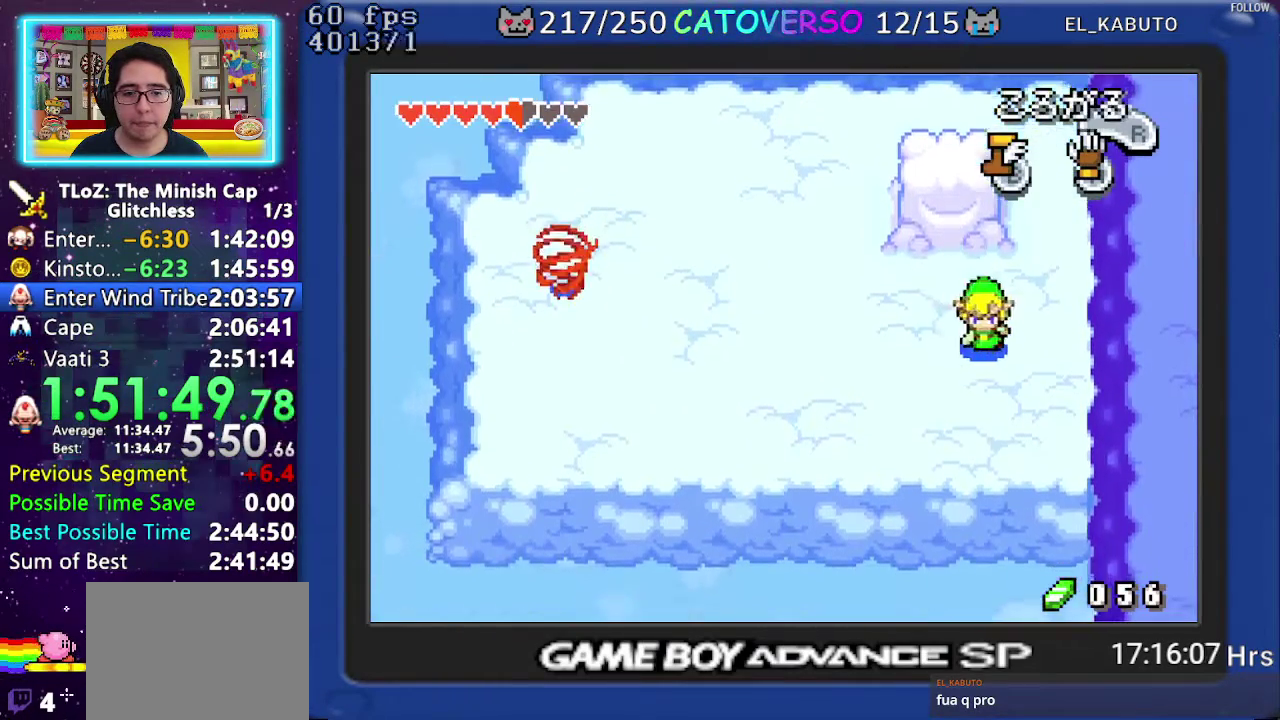
{"buttons": [], "events": [[17, "DPAD_DOWN", "up"], [50, "DPAD_RIGHT", "up"], [67, "B", "up"]]}
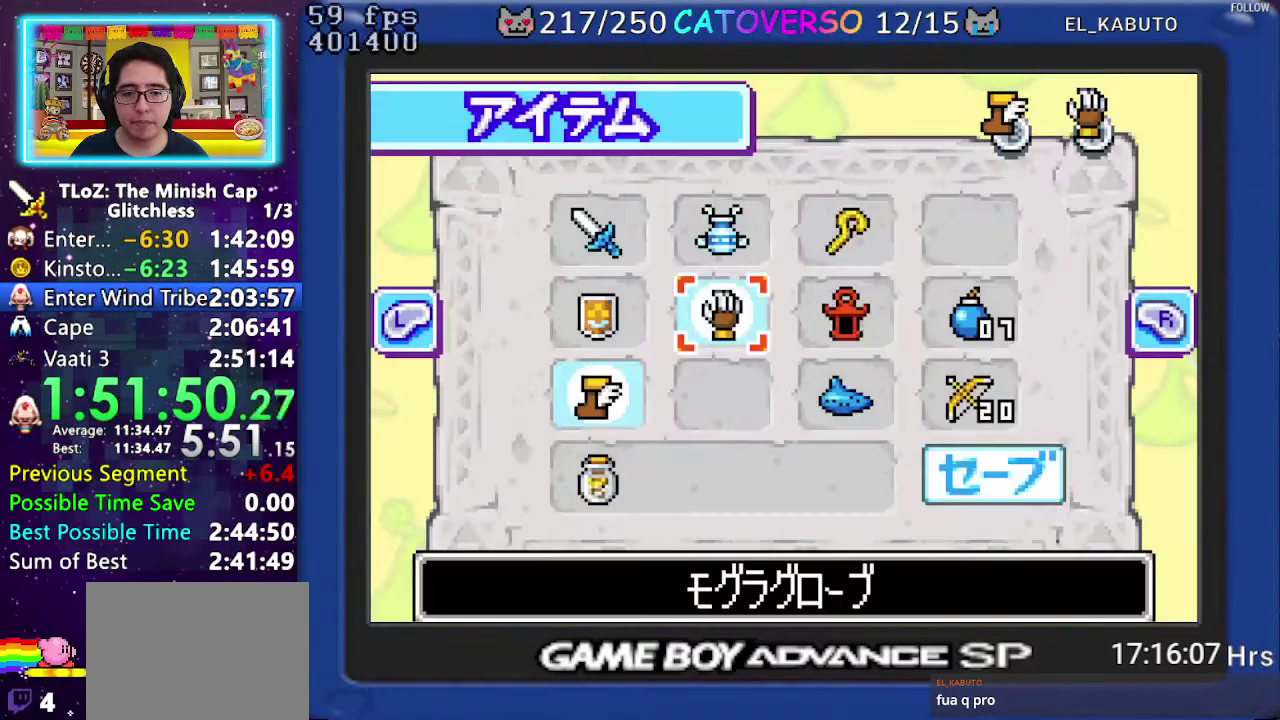
{"buttons": [], "events": []}
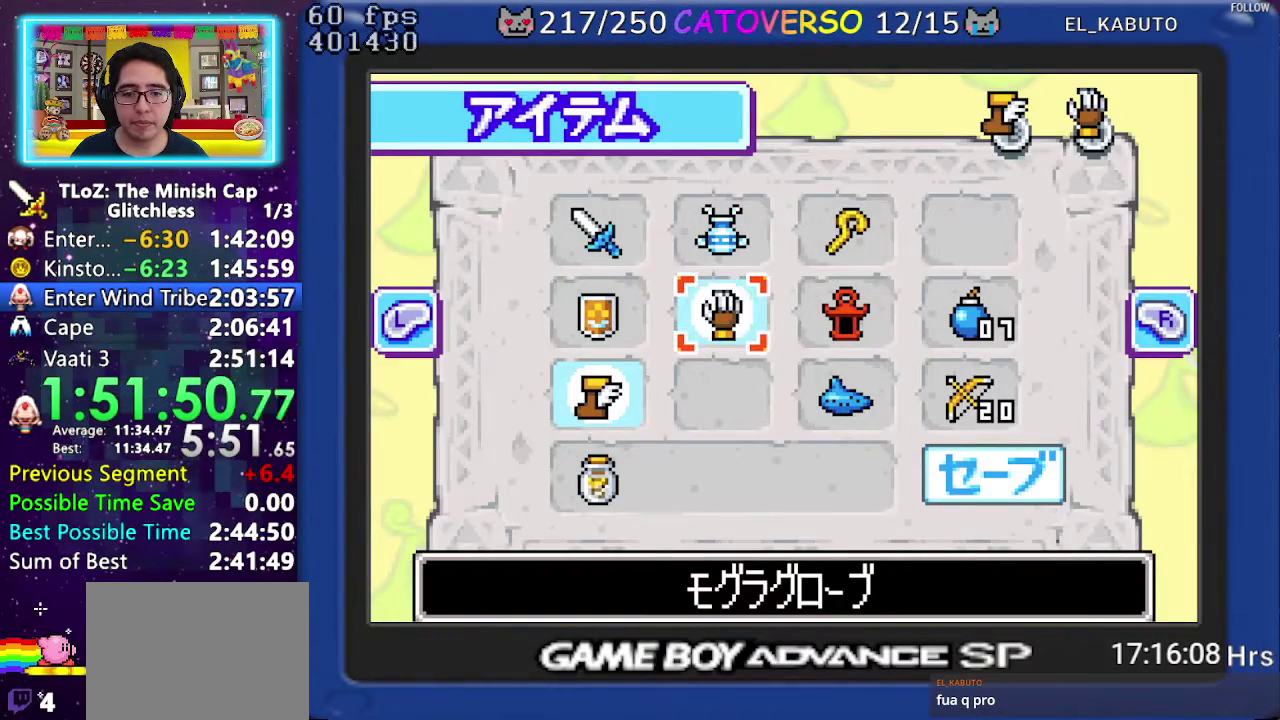
{"buttons": [], "events": [[233, "DPAD_RIGHT", "down"], [283, "DPAD_DOWN", "down"], [400, "DPAD_RIGHT", "up"], [433, "DPAD_DOWN", "up"]]}
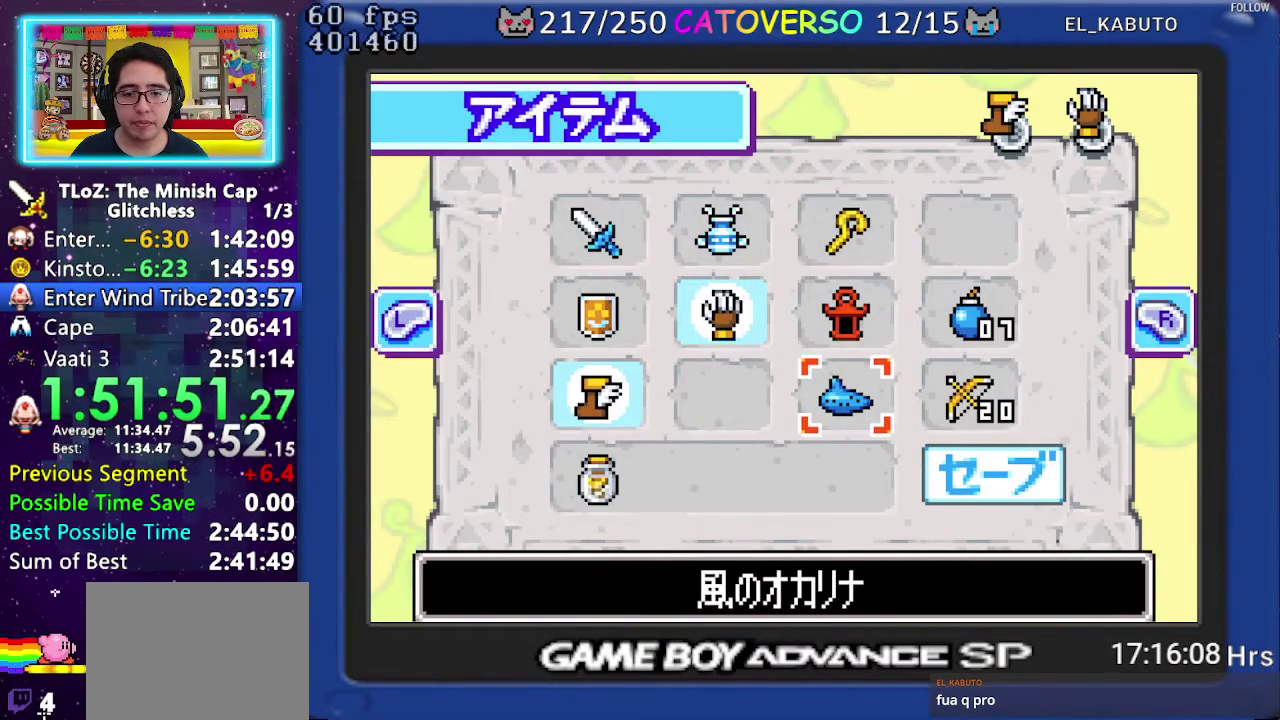
{"buttons": [], "events": []}
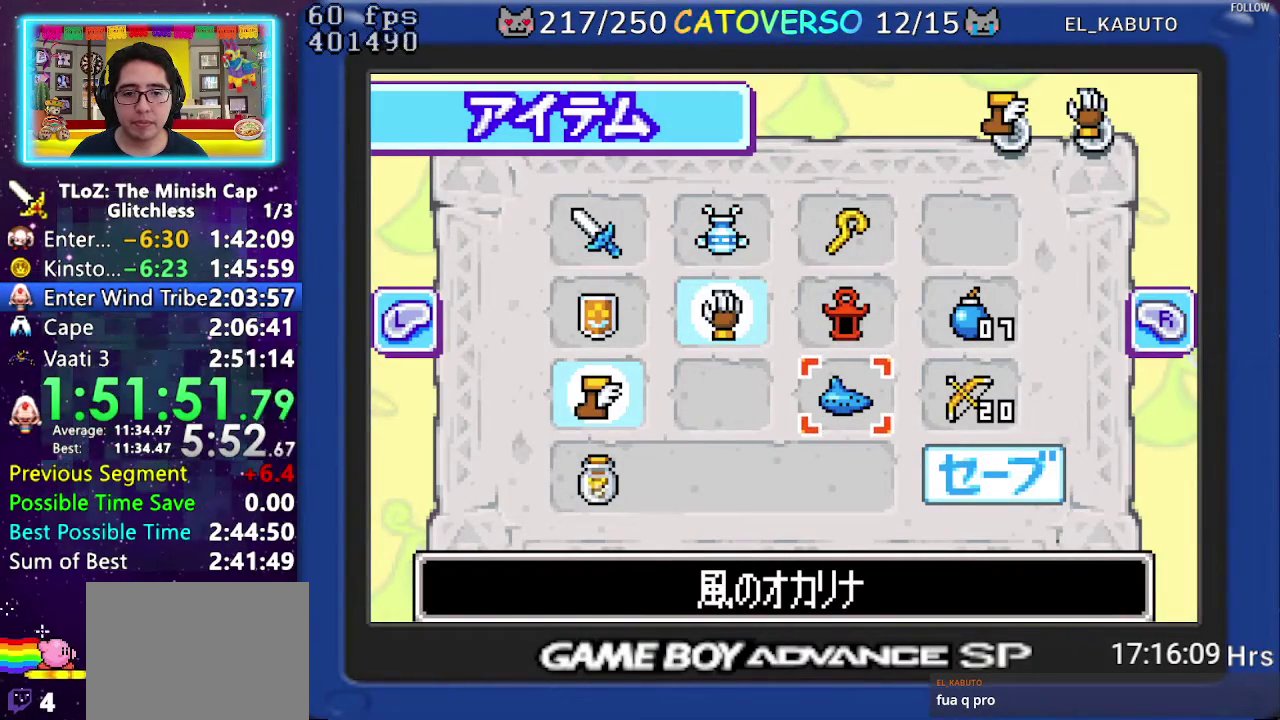
{"buttons": [], "events": [[83, "DPAD_RIGHT", "down"], [150, "DPAD_DOWN", "down"], [233, "DPAD_RIGHT", "up"], [283, "DPAD_DOWN", "up"], [300, "A", "down"], [383, "A", "up"]]}
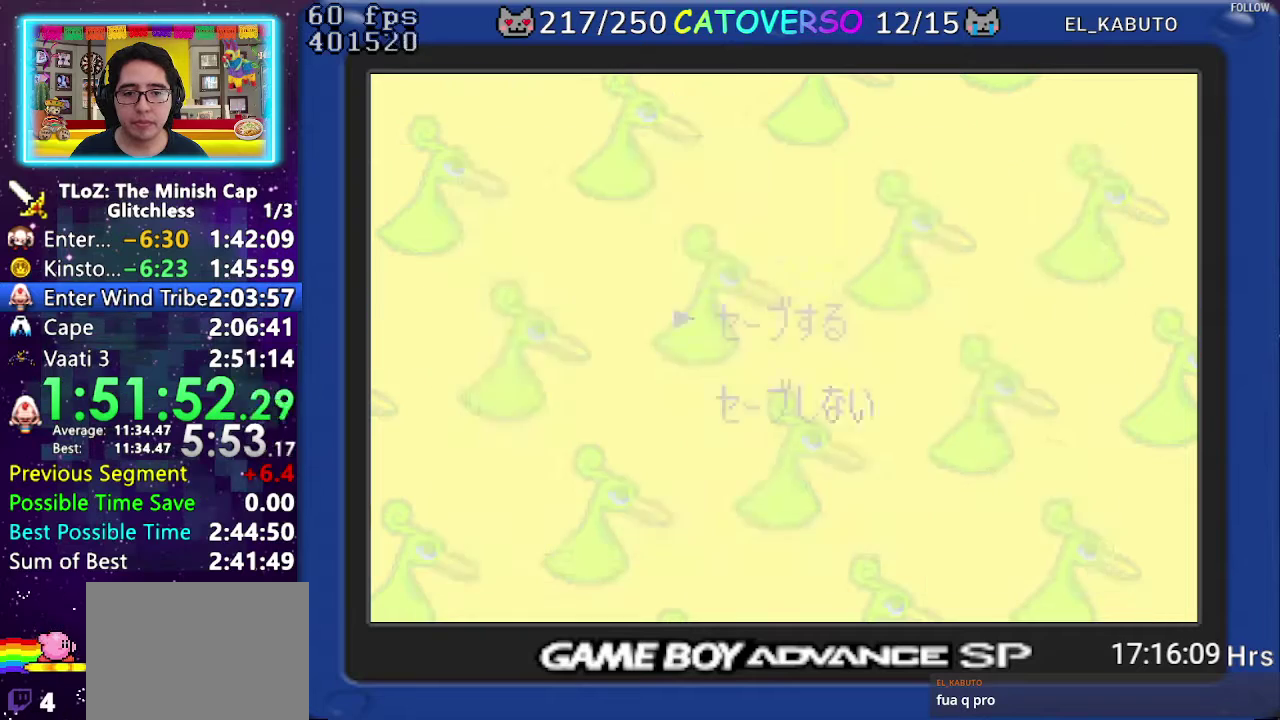
{"buttons": [], "events": [[367, "A", "down"], [500, "A", "up"]]}
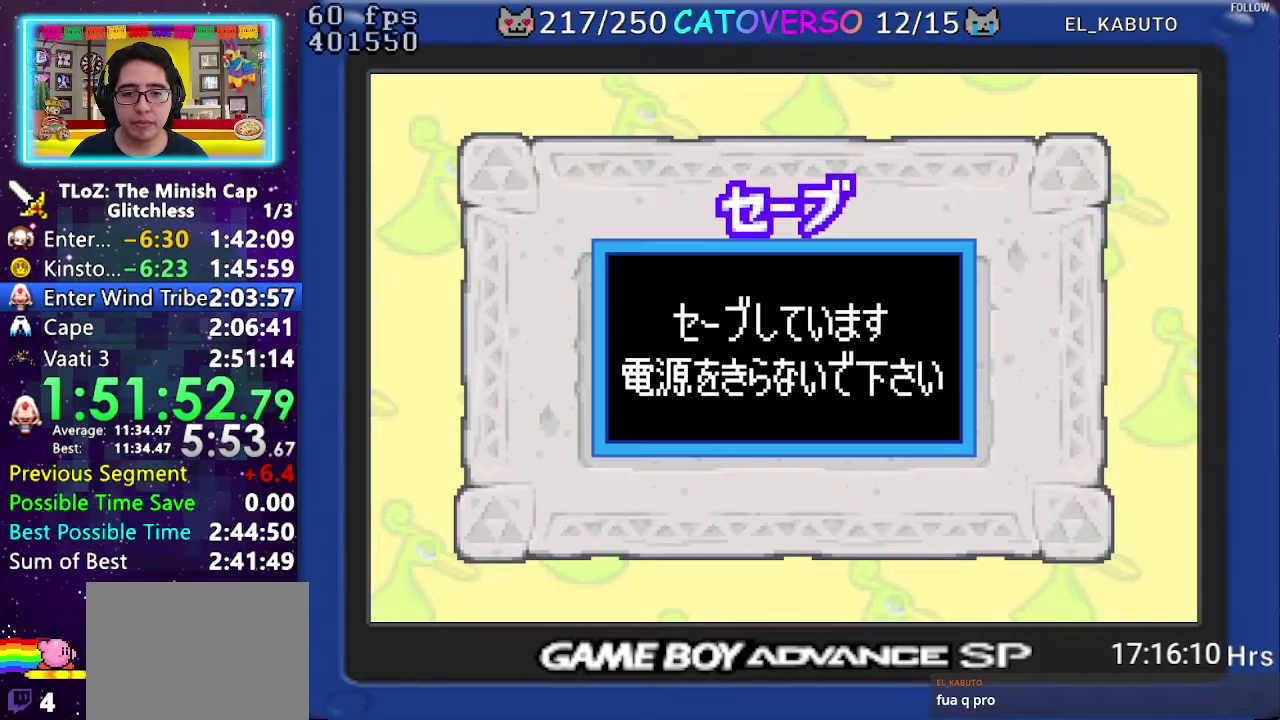
{"buttons": [], "events": []}
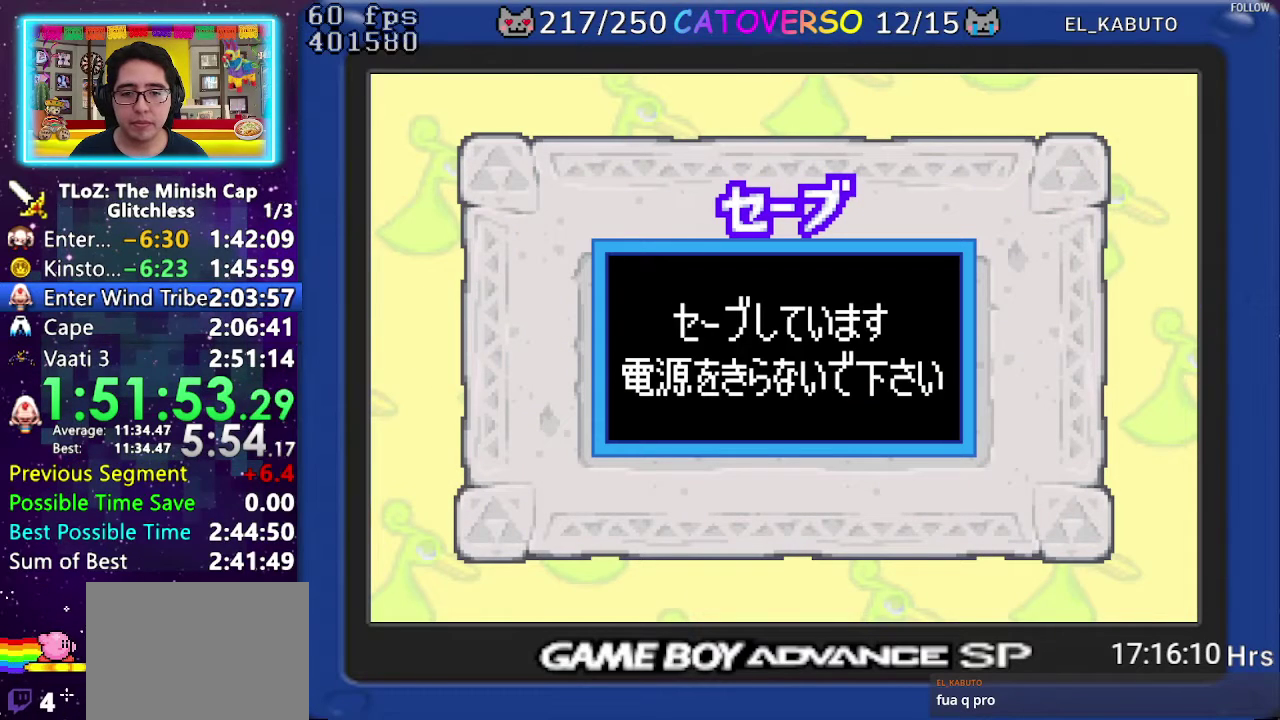
{"buttons": [], "events": []}
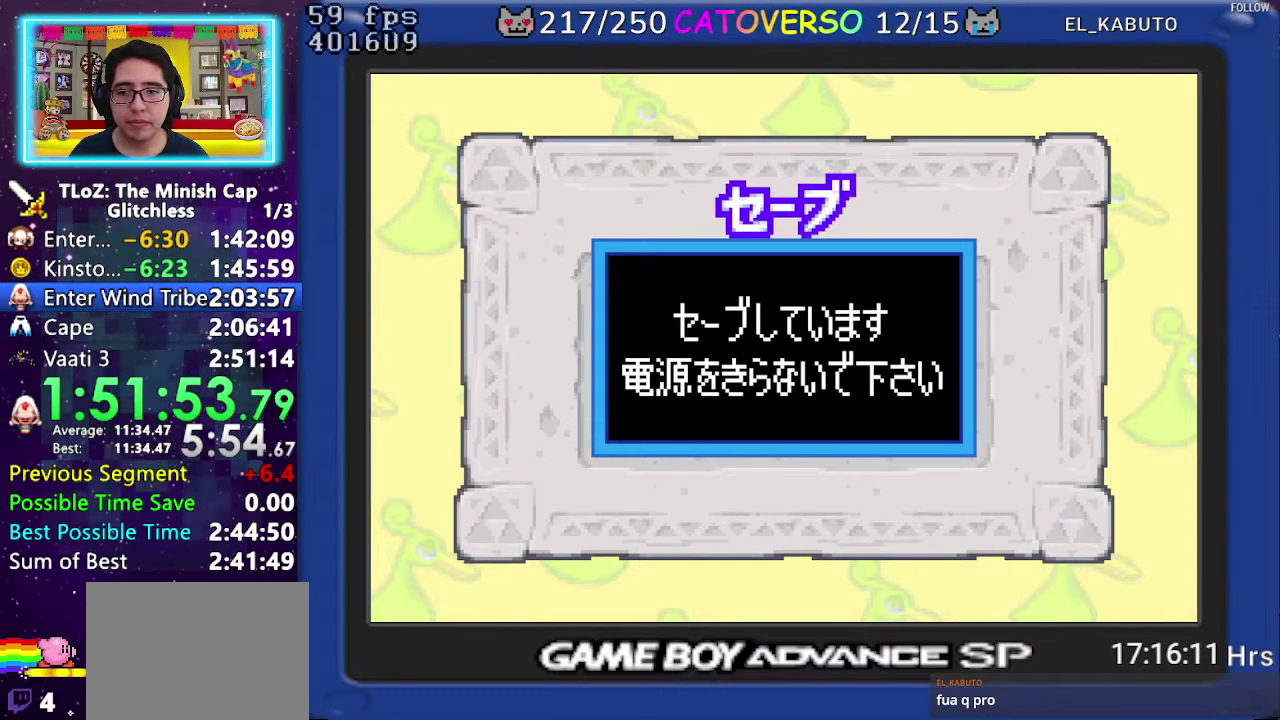
{"buttons": [], "events": []}
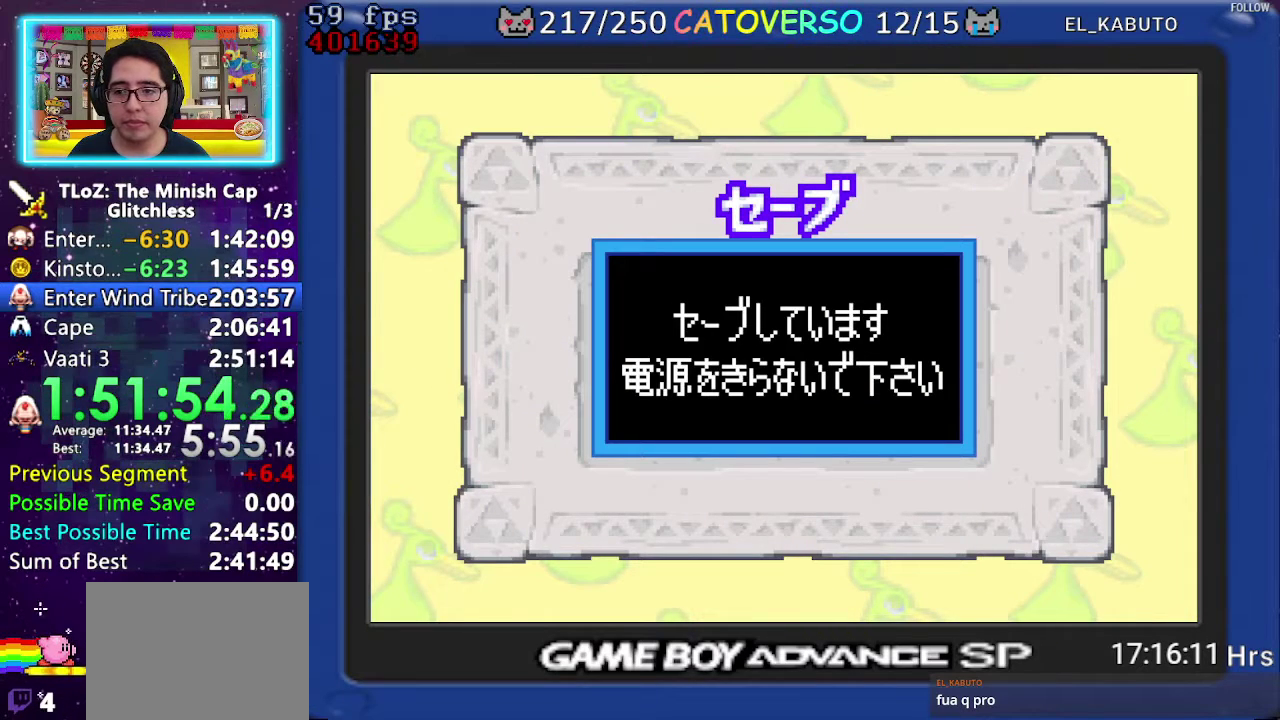
{"buttons": [], "events": []}